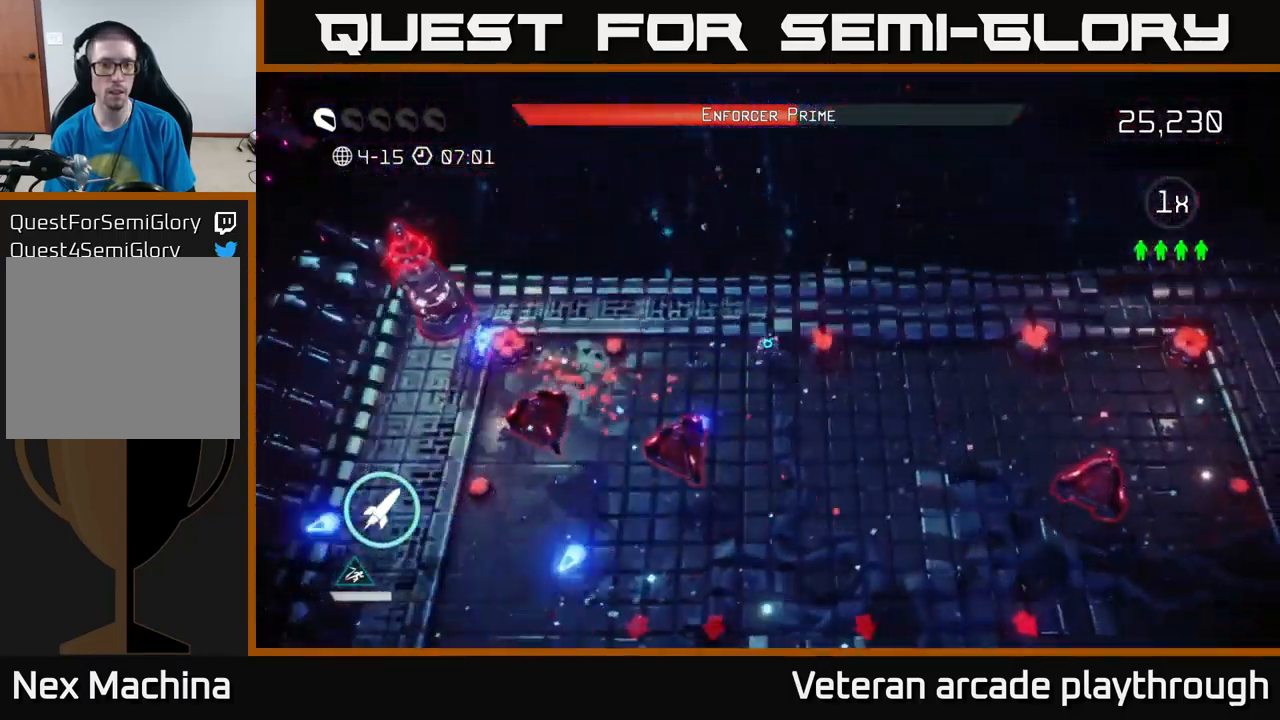
Gameplay with a controller (Xbox layout); each line is a JSON object with the inputs held at the frame after it. "events" lists button and stick changes between this image and that frame as [ms after this image, input, new state], when the widget could be followed in between.
{"buttons": [], "left_stick": "up-left", "right_stick": "down-left", "events": [[66, "left_stick", "down-right"], [183, "right_stick", "down"], [283, "right_stick", "down-left"], [300, "left_stick", "up-right"], [466, "left_stick", "up-left"]]}
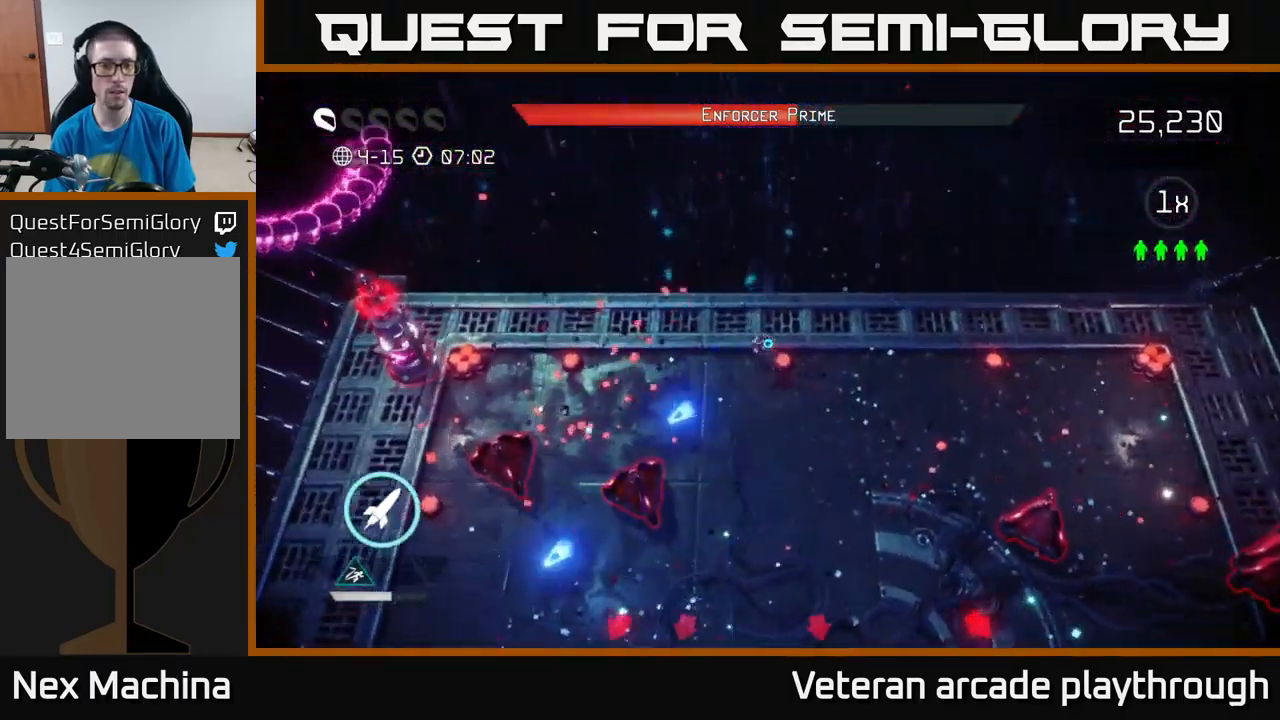
{"buttons": [], "left_stick": "up-right", "right_stick": "left", "events": [[133, "left_stick", "left"], [166, "right_stick", "left"], [316, "R2", "down"], [416, "R2", "up"], [450, "left_stick", "up-right"]]}
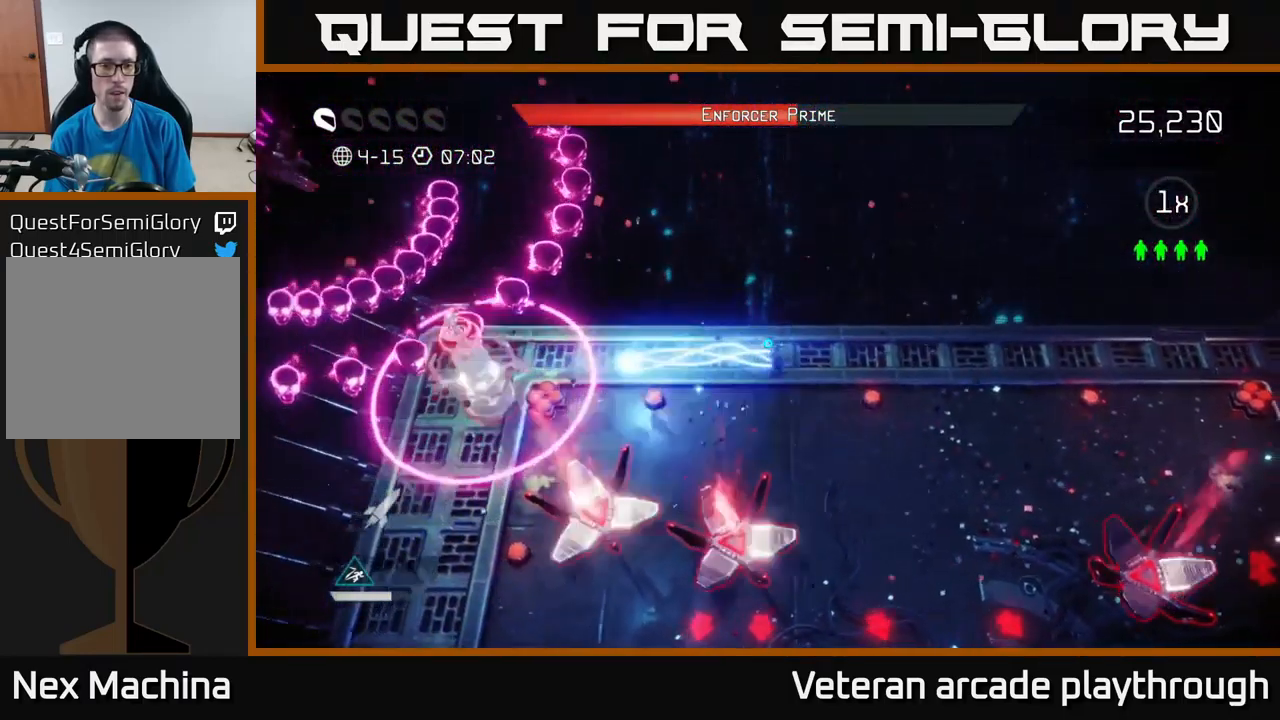
{"buttons": [], "left_stick": "down-left", "right_stick": "left", "events": [[200, "left_stick", "right"], [300, "left_stick", "down-right"], [433, "left_stick", "down-left"]]}
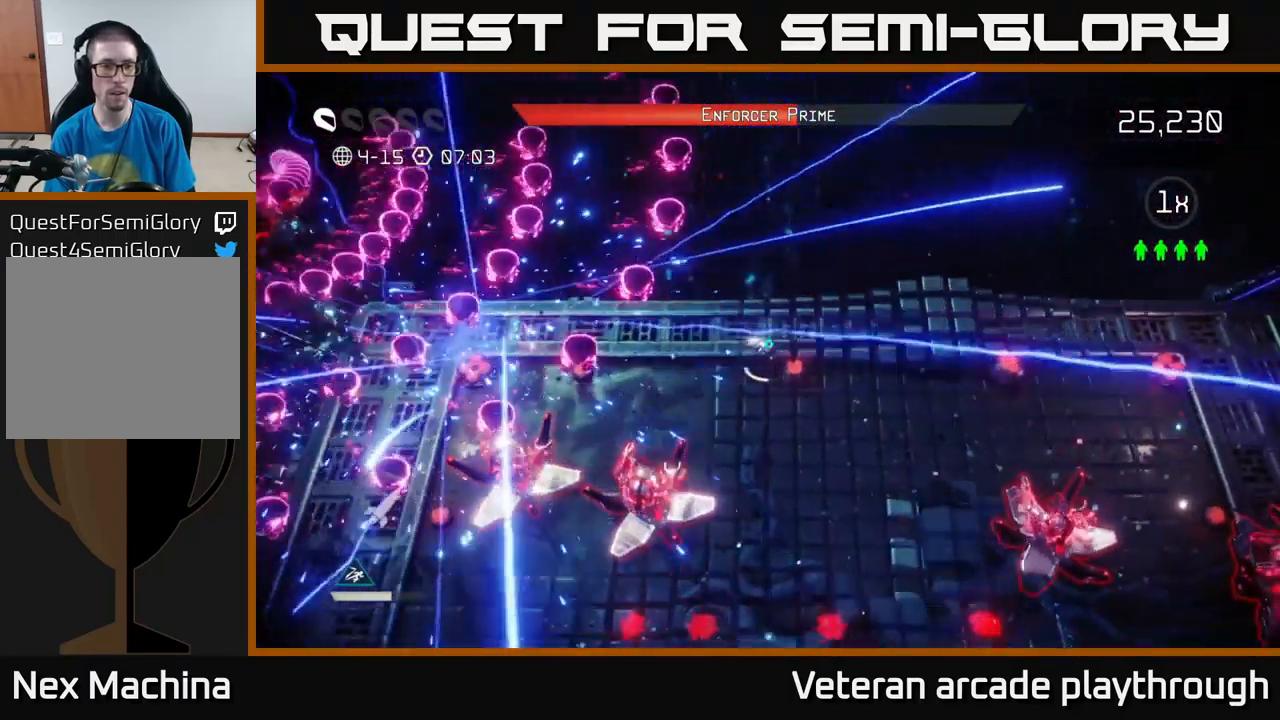
{"buttons": ["L2"], "left_stick": "up-left", "right_stick": "down-left", "events": [[250, "left_stick", "up-left"], [333, "right_stick", "down-left"], [350, "L2", "down"]]}
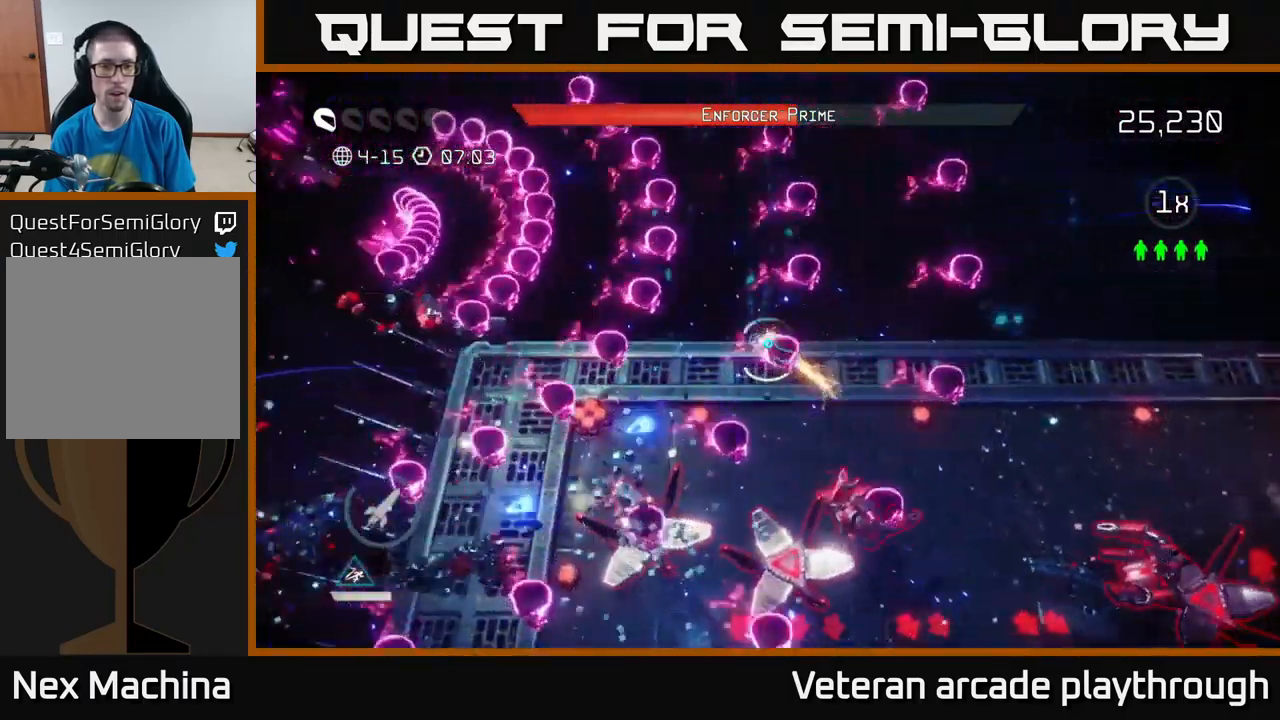
{"buttons": [], "left_stick": "down-right", "right_stick": "down", "events": [[16, "left_stick", "left"], [150, "L2", "up"], [183, "left_stick", "right"], [300, "left_stick", "down-right"], [383, "right_stick", "down"]]}
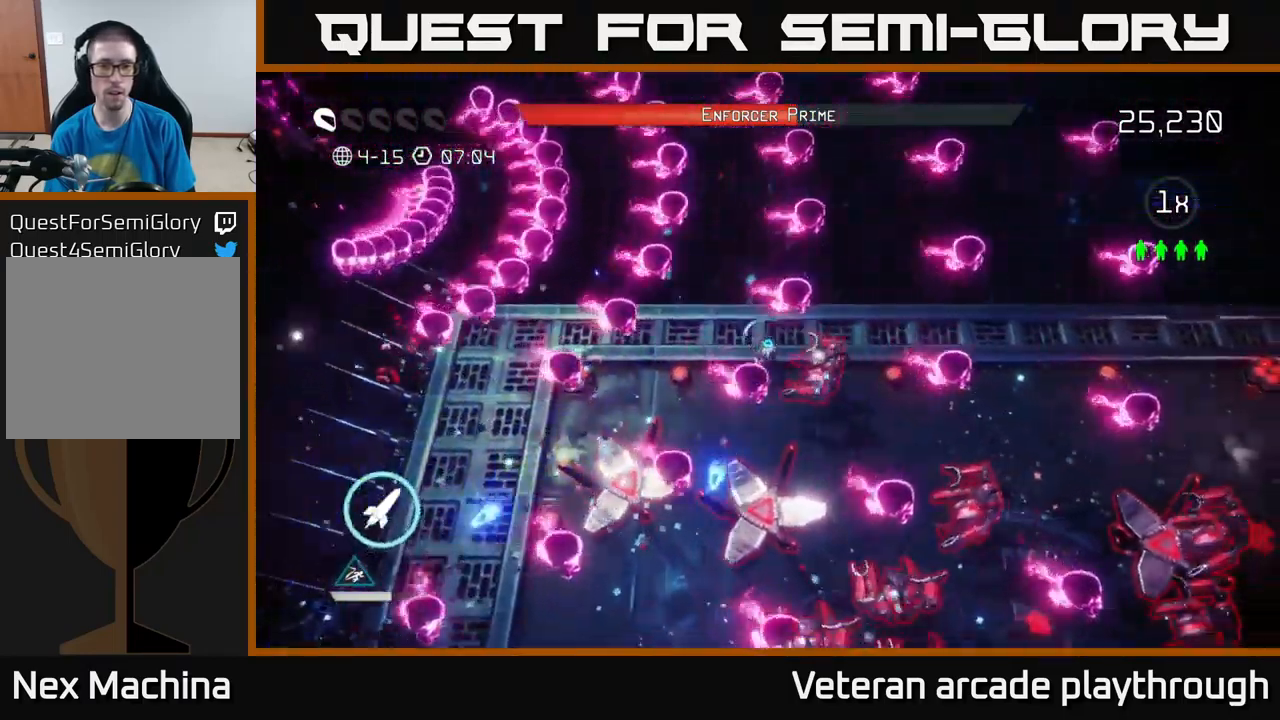
{"buttons": [], "left_stick": "down-left", "right_stick": "down-right", "events": [[83, "left_stick", "left"], [166, "right_stick", "down-right"], [216, "left_stick", "down-left"], [250, "L2", "down"], [466, "L2", "up"]]}
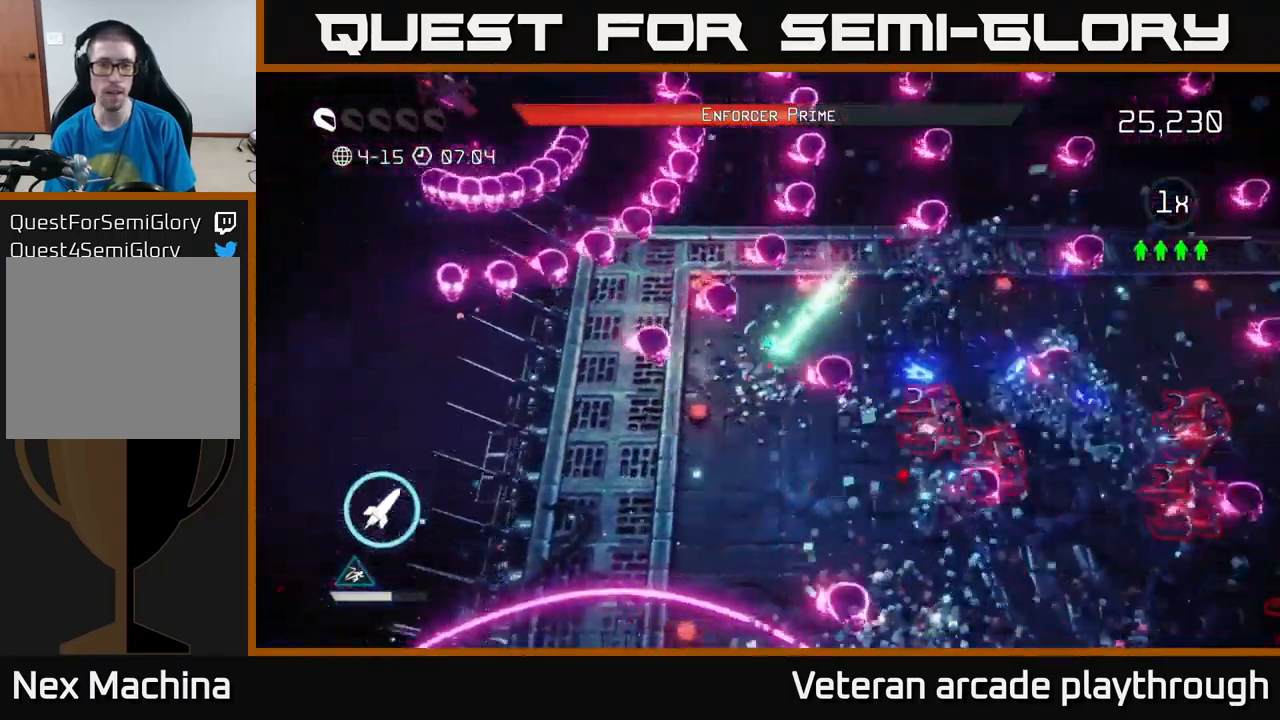
{"buttons": [], "left_stick": "down-left", "right_stick": "right", "events": [[167, "right_stick", "right"], [267, "left_stick", "down-right"], [400, "left_stick", "down-left"]]}
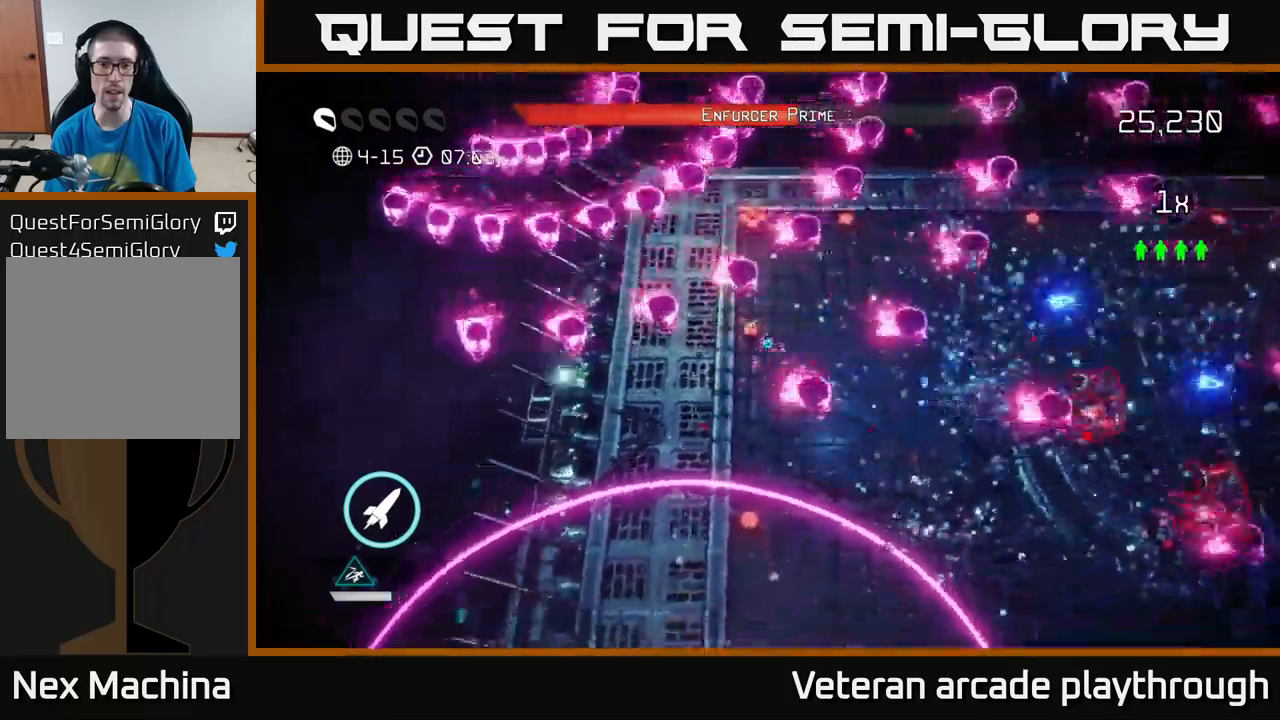
{"buttons": [], "left_stick": "down-right", "right_stick": "down-right", "events": [[183, "left_stick", "down-right"], [300, "left_stick", "up"], [300, "right_stick", "down-right"], [450, "left_stick", "down-right"]]}
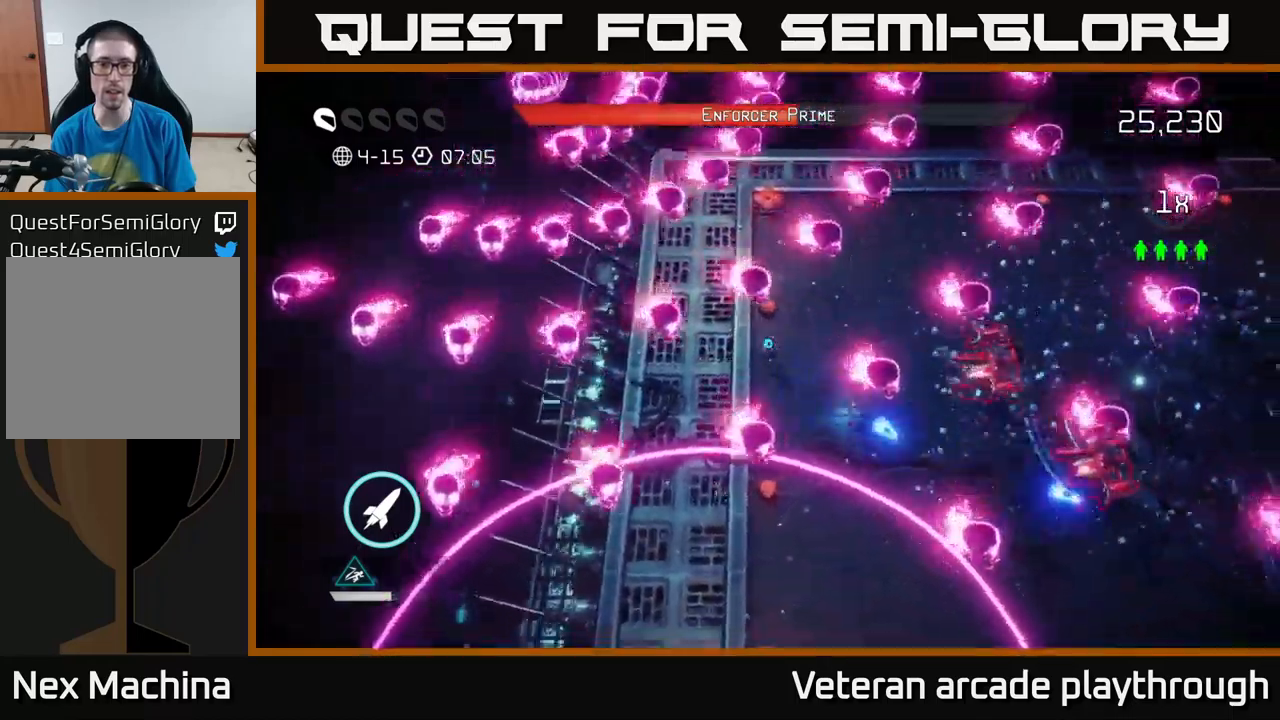
{"buttons": [], "left_stick": "down", "right_stick": "down", "events": [[67, "left_stick", "down"], [83, "L2", "down"], [283, "right_stick", "right"], [400, "L2", "up"], [450, "right_stick", "down"]]}
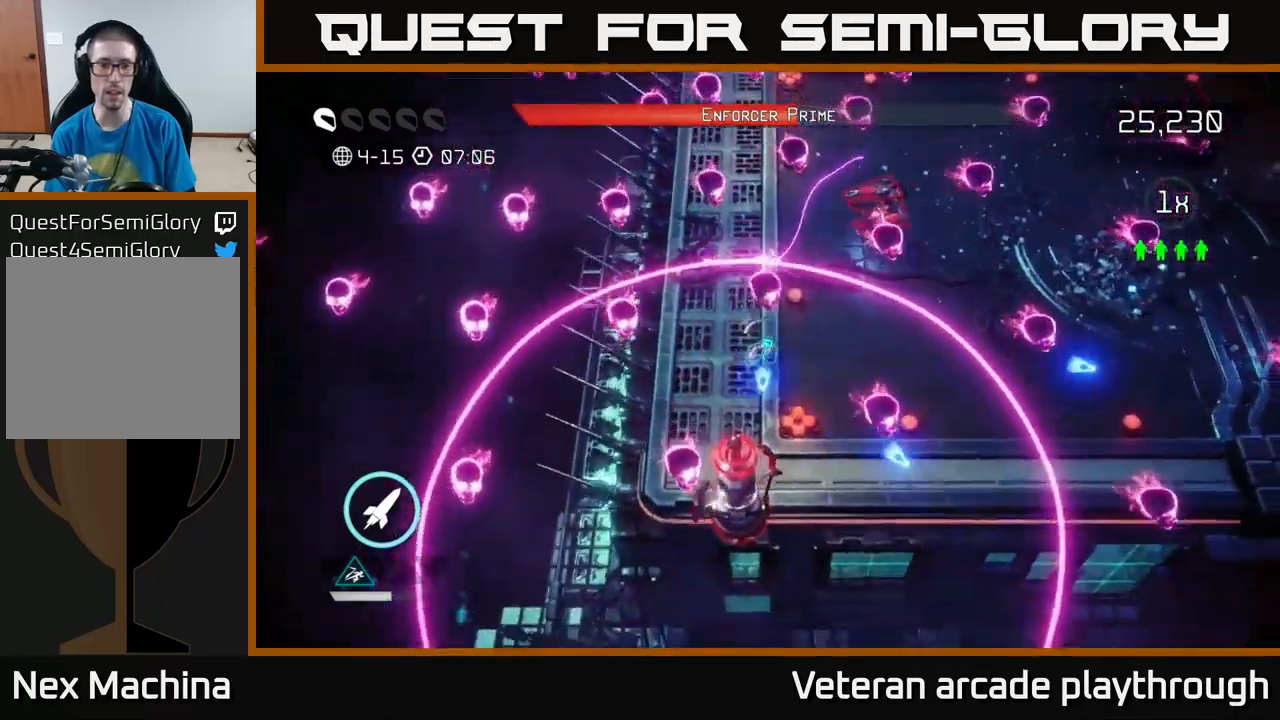
{"buttons": [], "left_stick": "down", "right_stick": "right", "events": [[117, "left_stick", "down-left"], [133, "R2", "down"], [233, "R2", "up"], [367, "right_stick", "right"], [450, "left_stick", "down"]]}
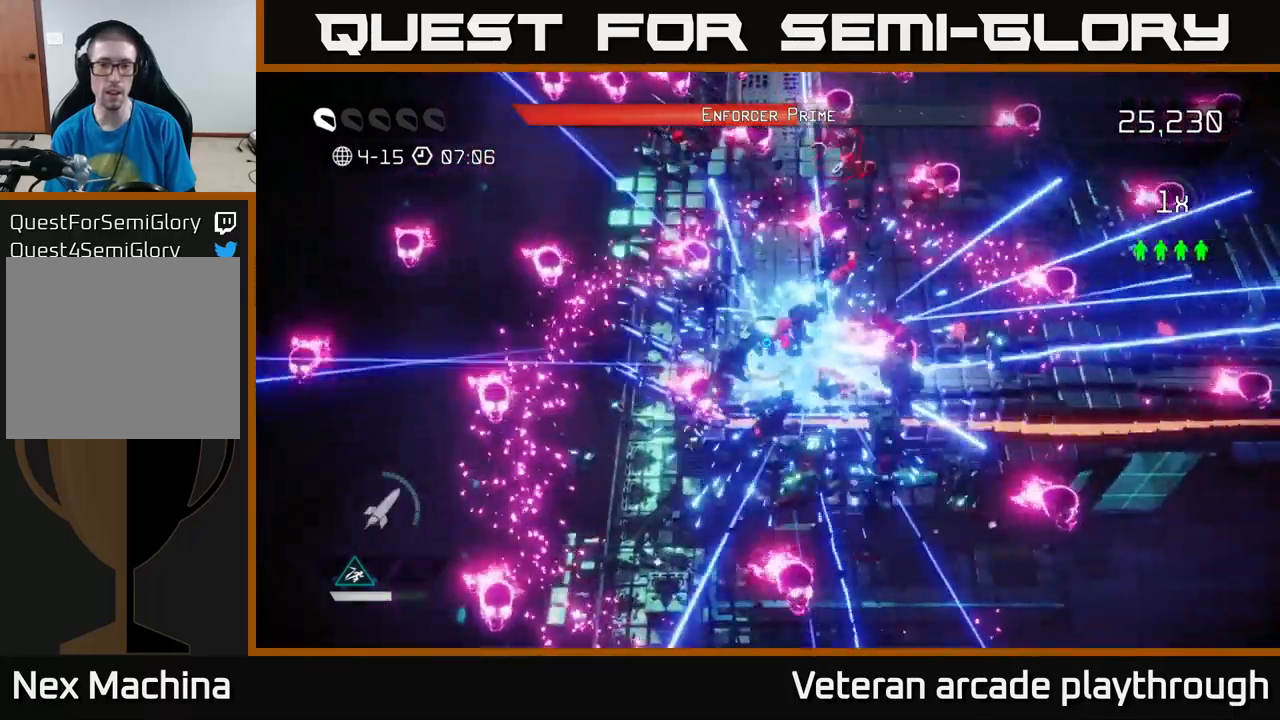
{"buttons": [], "left_stick": "down-left", "right_stick": "up-right", "events": [[17, "left_stick", "down-right"], [67, "right_stick", "up"], [117, "left_stick", "right"], [217, "left_stick", "up-right"], [367, "left_stick", "up-left"], [417, "left_stick", "down-left"], [467, "right_stick", "up-right"]]}
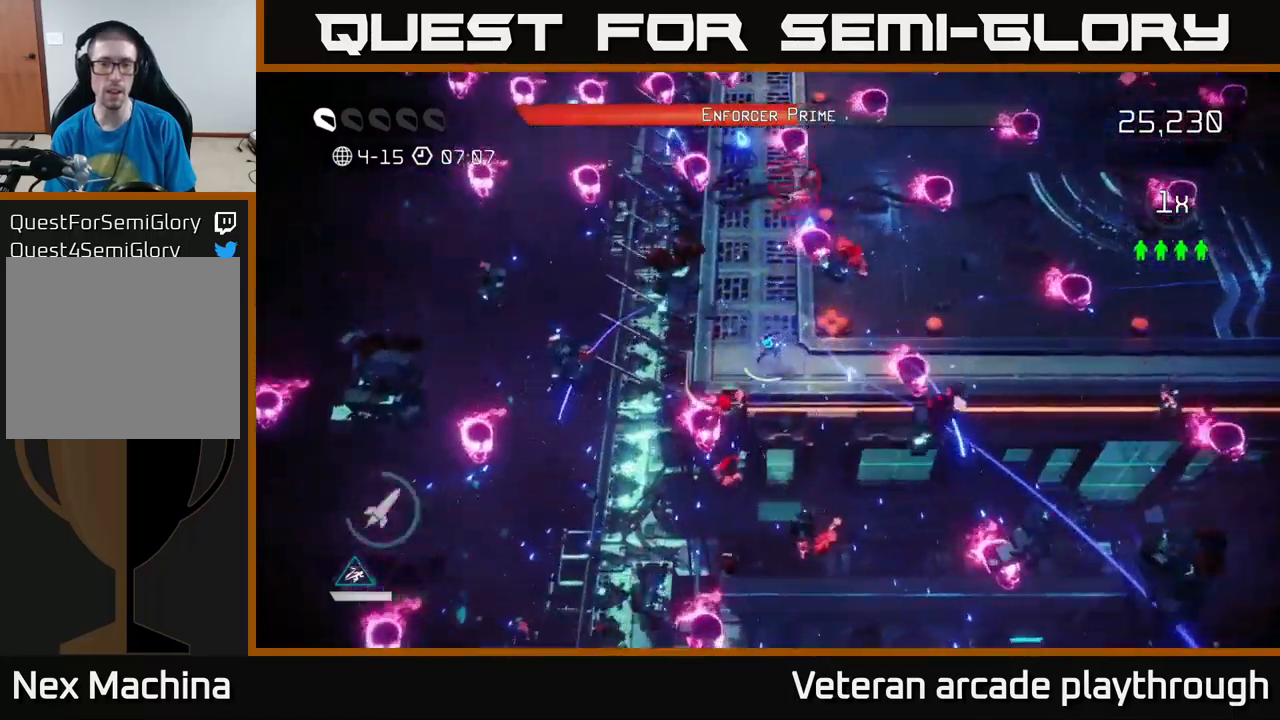
{"buttons": [], "left_stick": "up", "right_stick": "up", "events": [[83, "left_stick", "up-left"], [217, "left_stick", "right"], [350, "right_stick", "up-left"], [383, "left_stick", "up-right"], [483, "right_stick", "up"], [500, "left_stick", "up"]]}
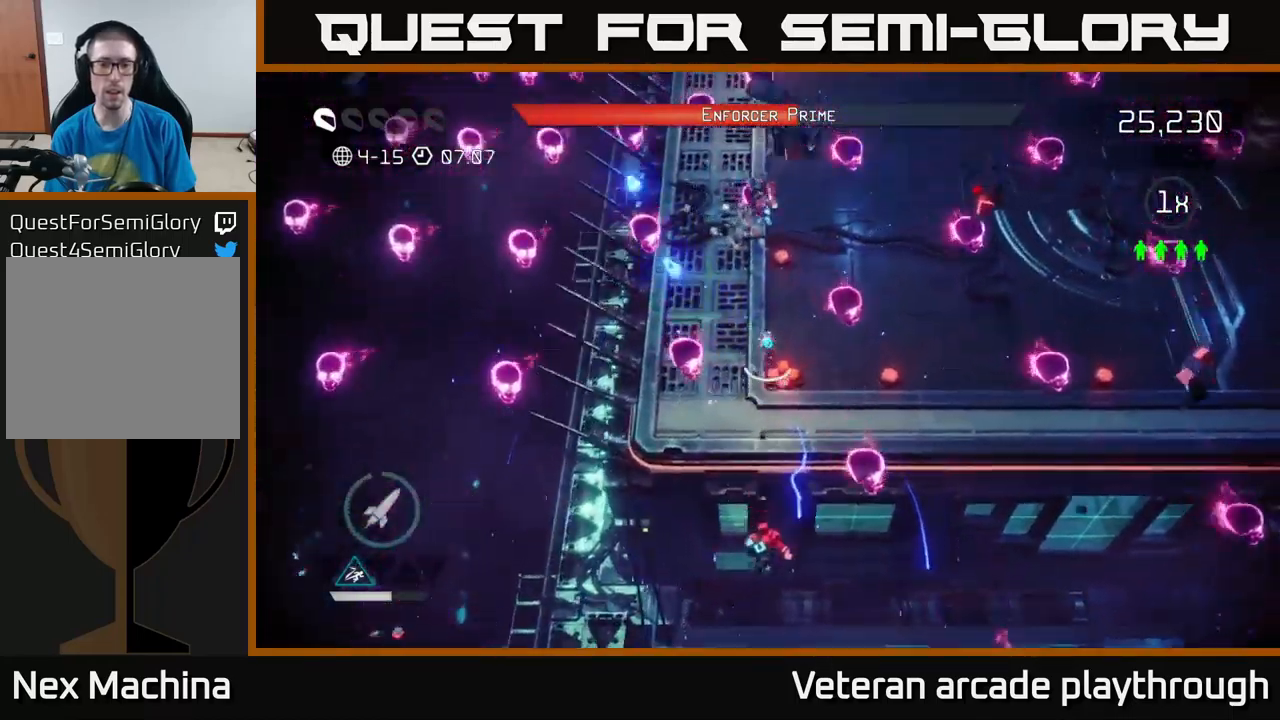
{"buttons": [], "left_stick": "up", "right_stick": "up", "events": [[233, "left_stick", "left"], [350, "left_stick", "up"]]}
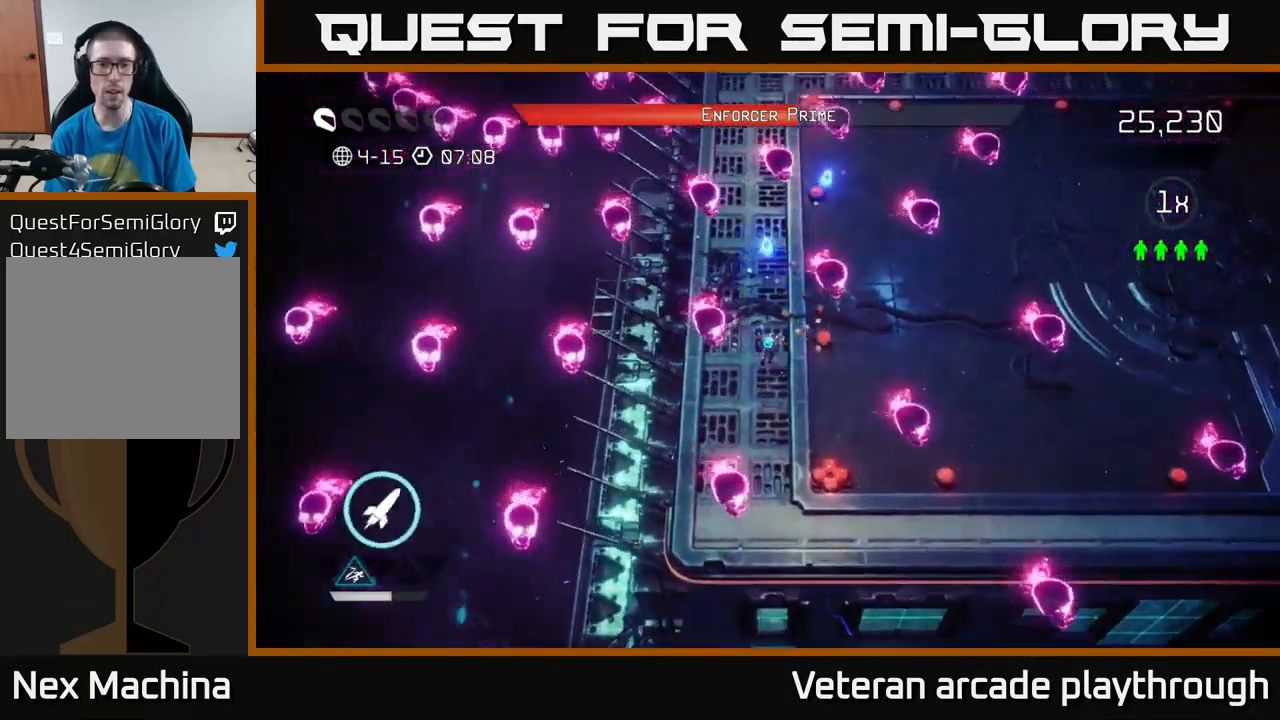
{"buttons": [], "left_stick": "up", "right_stick": "up-left", "events": [[167, "right_stick", "up-left"], [183, "R2", "down"], [250, "left_stick", "right"], [283, "R2", "up"], [483, "left_stick", "up"]]}
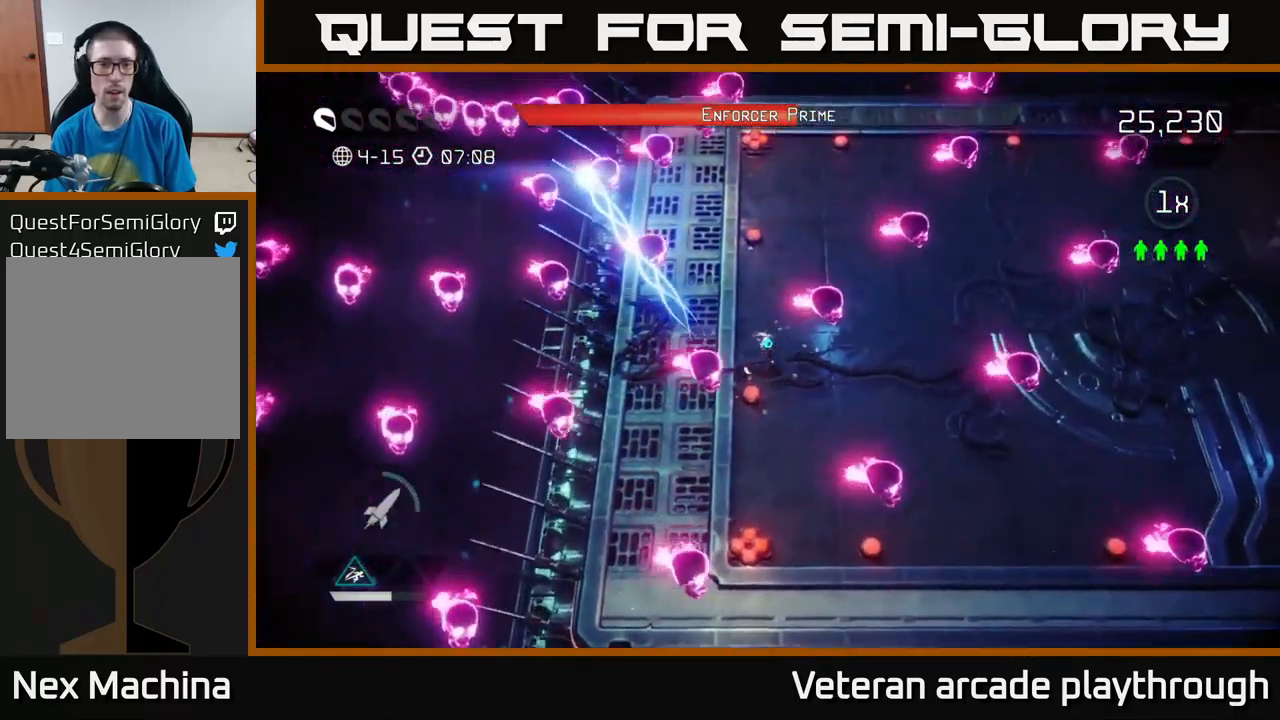
{"buttons": [], "left_stick": "down-right", "right_stick": "up-left", "events": [[217, "left_stick", "up-right"], [417, "left_stick", "down-right"]]}
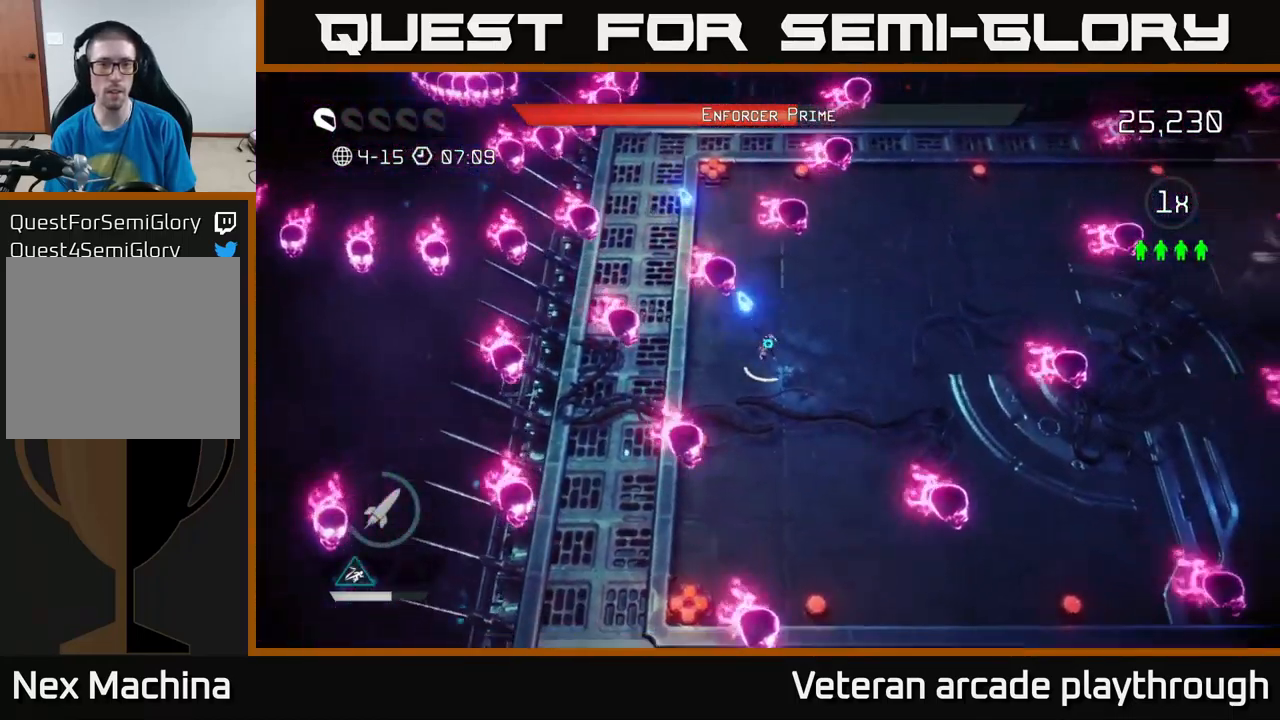
{"buttons": [], "left_stick": "up", "right_stick": "up-left", "events": [[200, "left_stick", "up-left"], [400, "left_stick", "up"]]}
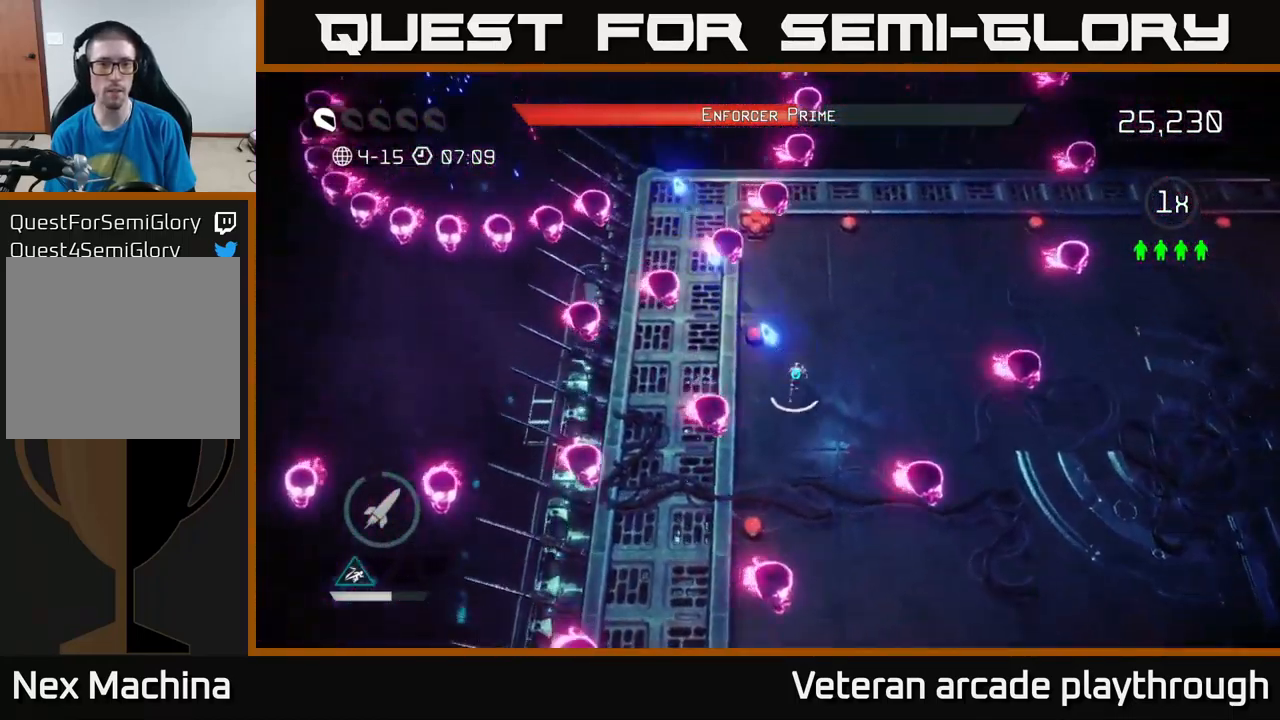
{"buttons": ["R2"], "left_stick": "up", "right_stick": "up-left", "events": [[83, "left_stick", "up-left"], [267, "left_stick", "up"], [467, "R2", "down"]]}
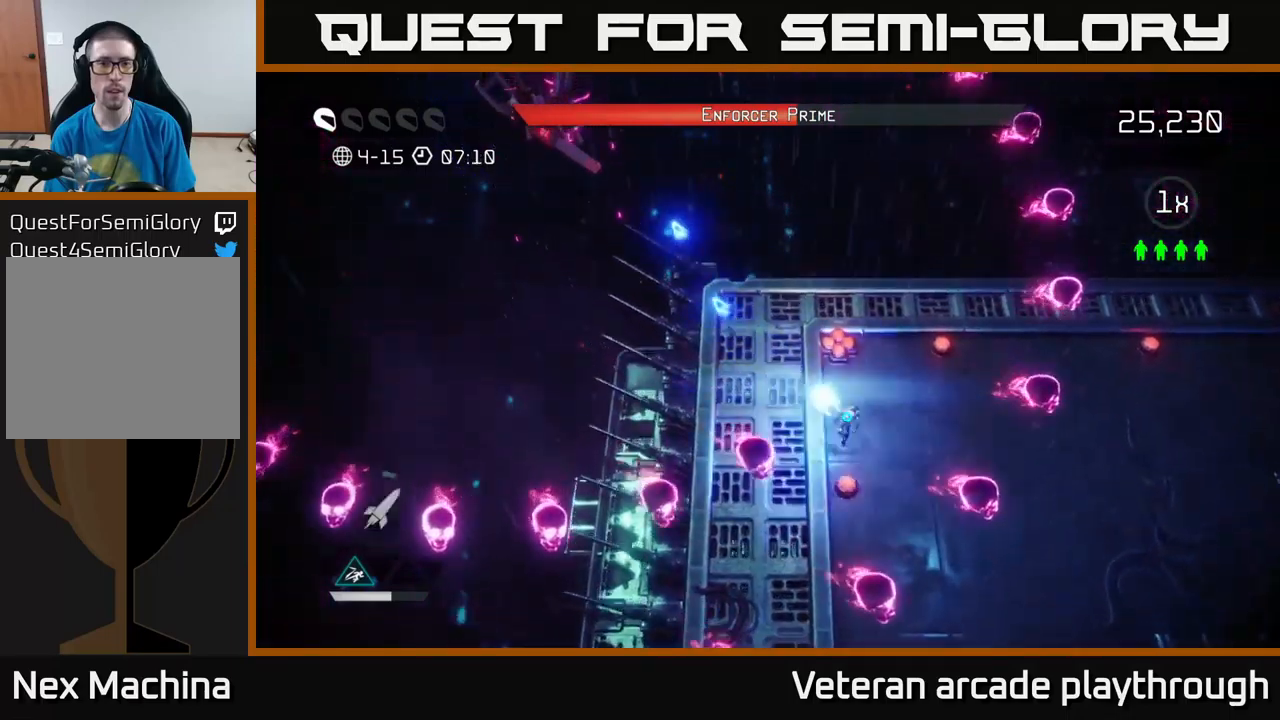
{"buttons": [], "left_stick": "down-right", "right_stick": "up-left", "events": [[50, "left_stick", "up-right"], [100, "R2", "up"], [167, "left_stick", "right"], [450, "left_stick", "down-right"]]}
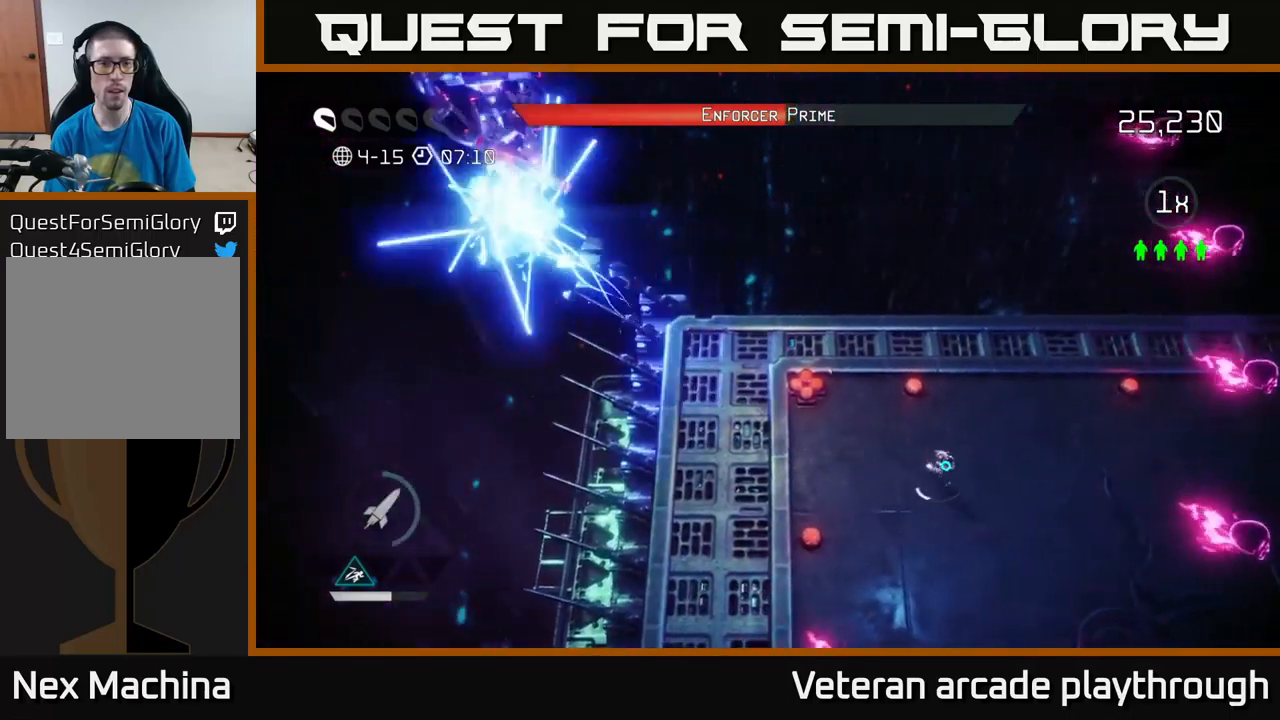
{"buttons": [], "left_stick": "up", "right_stick": "up-left", "events": [[134, "left_stick", "up-right"], [217, "left_stick", "up"], [317, "left_stick", "up-left"], [484, "left_stick", "up"]]}
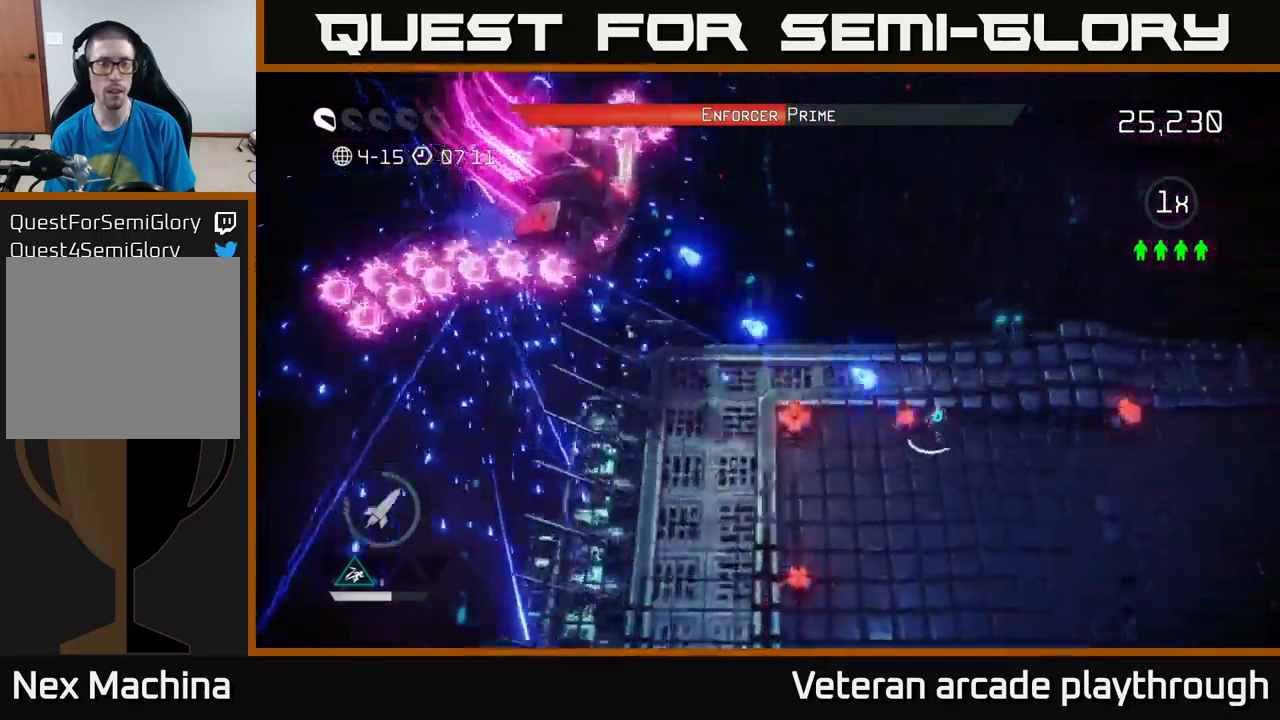
{"buttons": ["R2"], "left_stick": "down-right", "right_stick": "left", "events": [[117, "left_stick", "up-right"], [300, "left_stick", "down-right"], [367, "right_stick", "left"], [484, "R2", "down"]]}
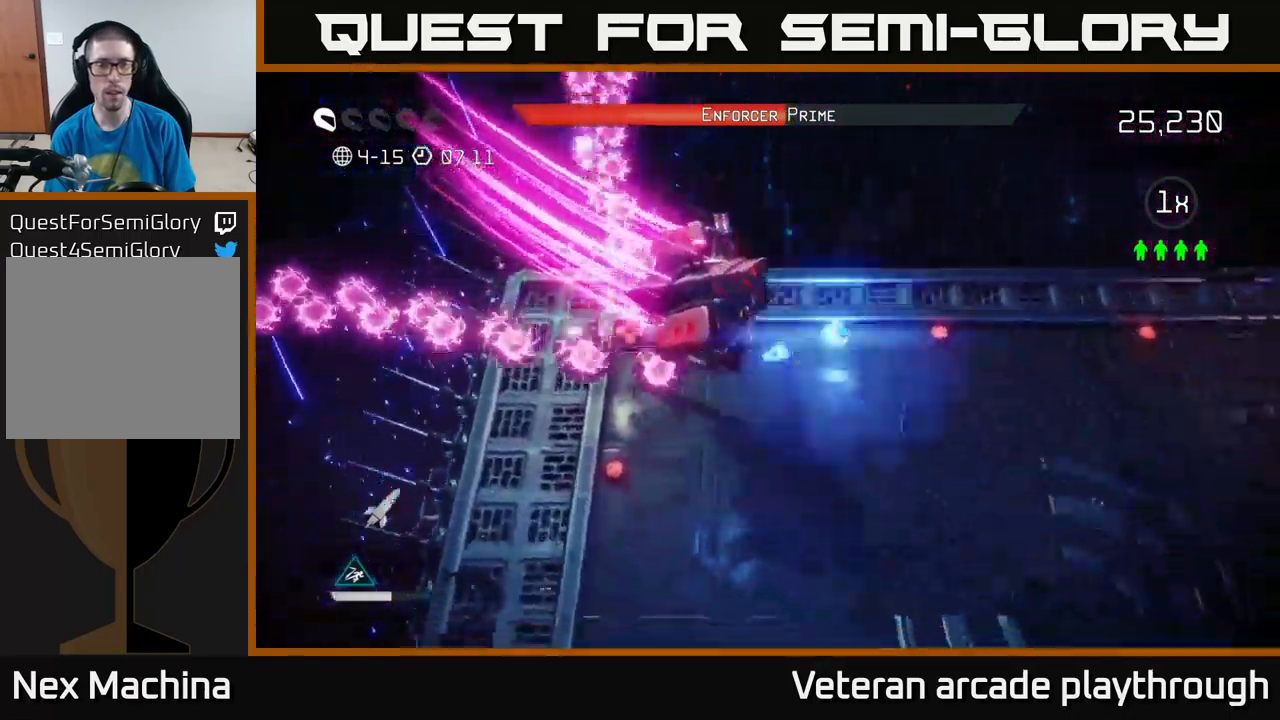
{"buttons": [], "left_stick": "down-left", "right_stick": "down", "events": [[150, "R2", "up"], [217, "right_stick", "down-left"], [284, "L2", "down"], [300, "left_stick", "left"], [417, "left_stick", "down-left"], [450, "right_stick", "down"], [500, "L2", "up"]]}
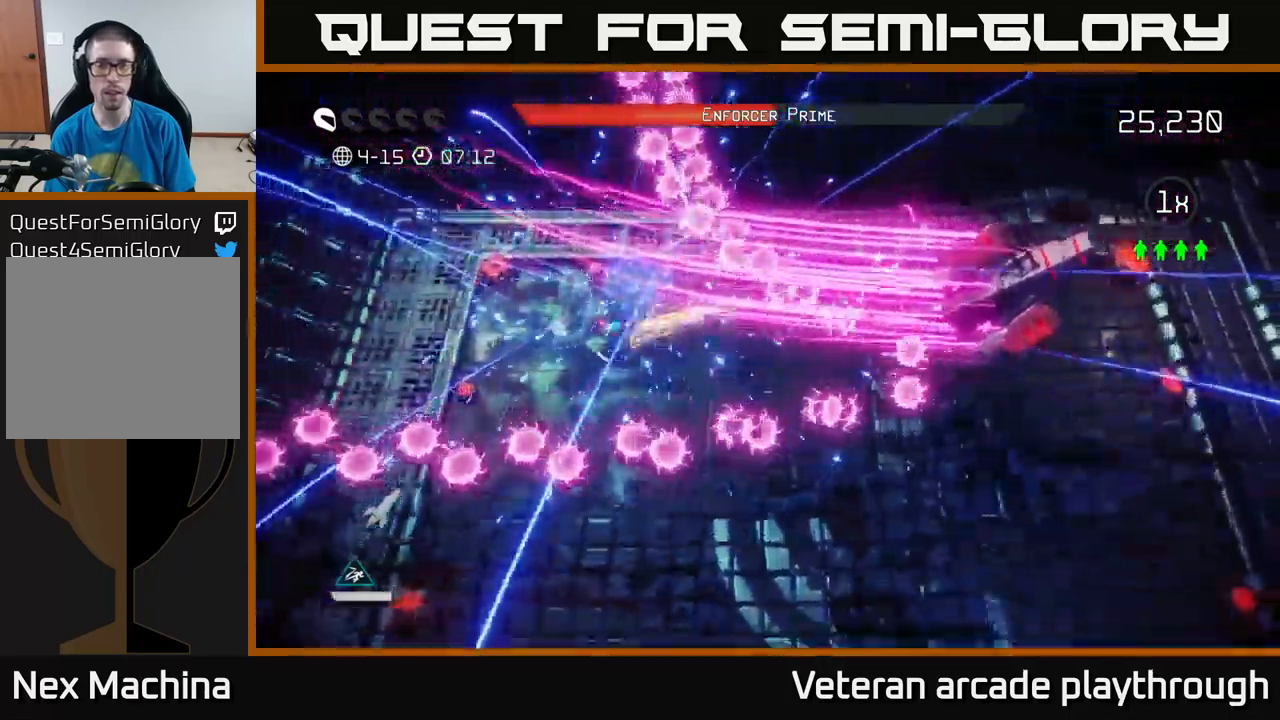
{"buttons": [], "left_stick": "down-right", "right_stick": "right", "events": [[117, "right_stick", "right"], [350, "left_stick", "down-right"]]}
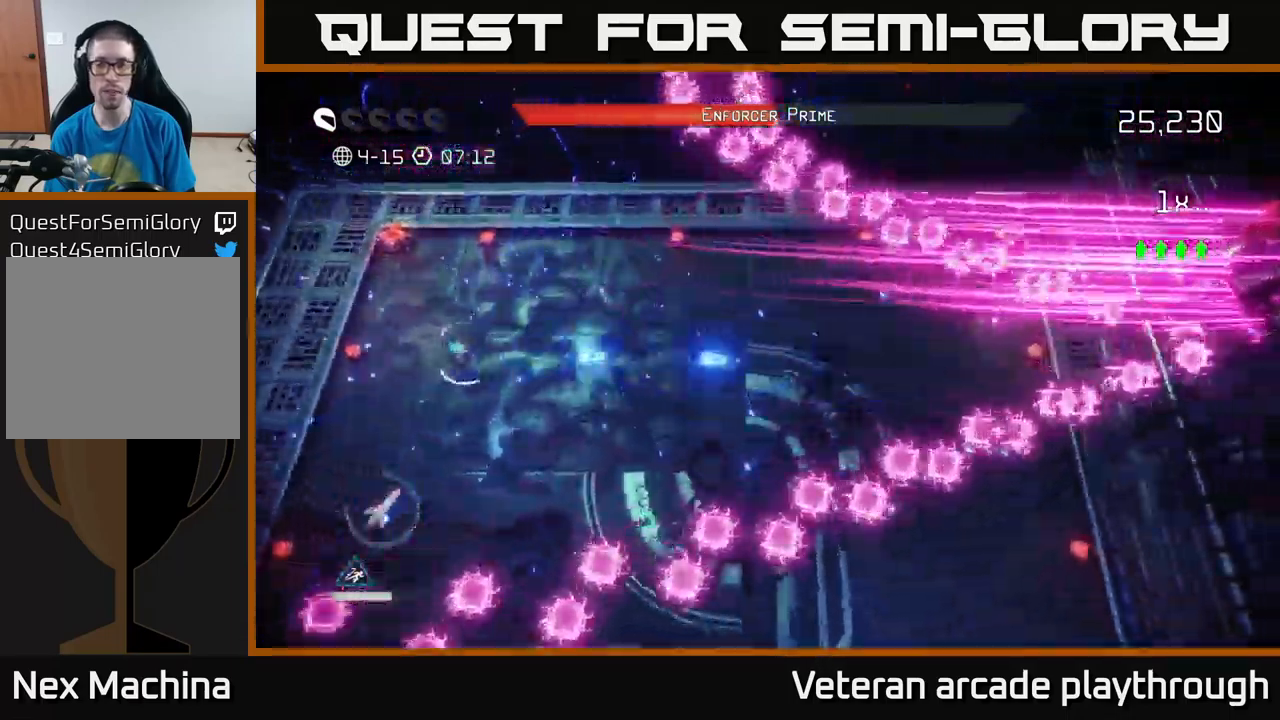
{"buttons": [], "left_stick": "right", "right_stick": "right", "events": [[50, "left_stick", "right"]]}
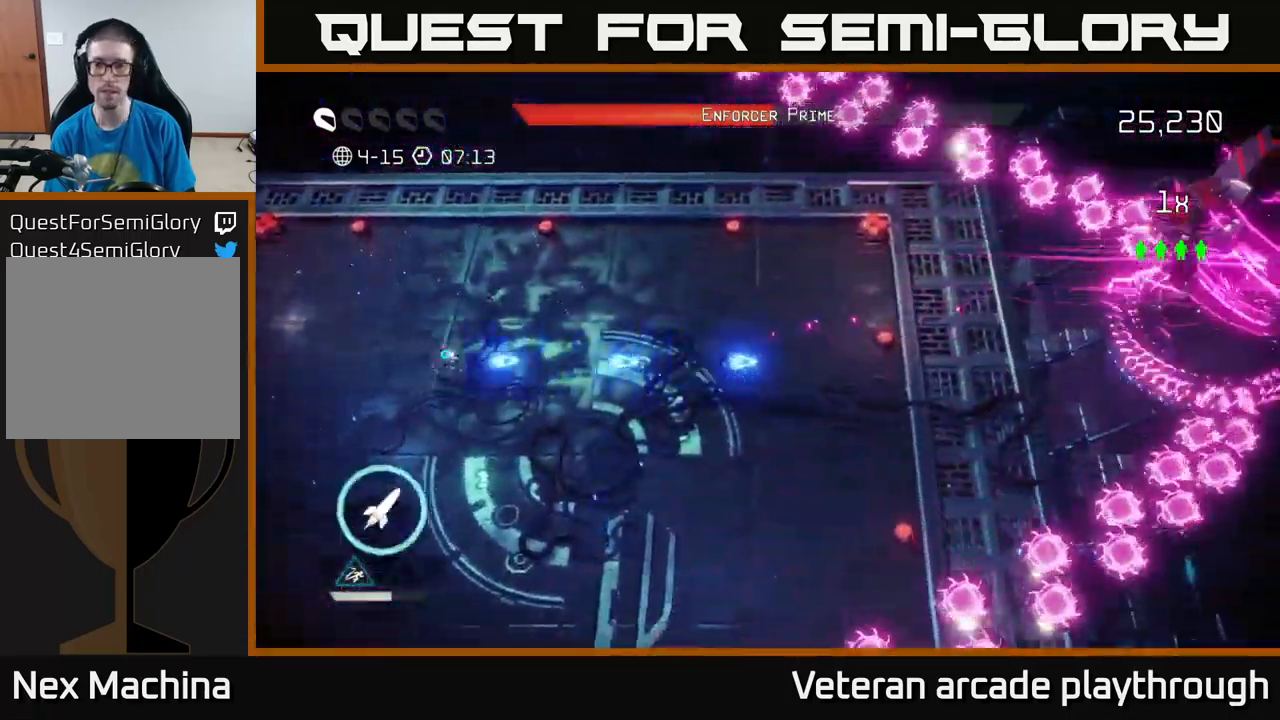
{"buttons": [], "left_stick": "center", "right_stick": "right", "events": [[117, "R2", "down"], [250, "R2", "up"], [284, "left_stick", "center"], [367, "left_stick", "down"], [500, "left_stick", "center"]]}
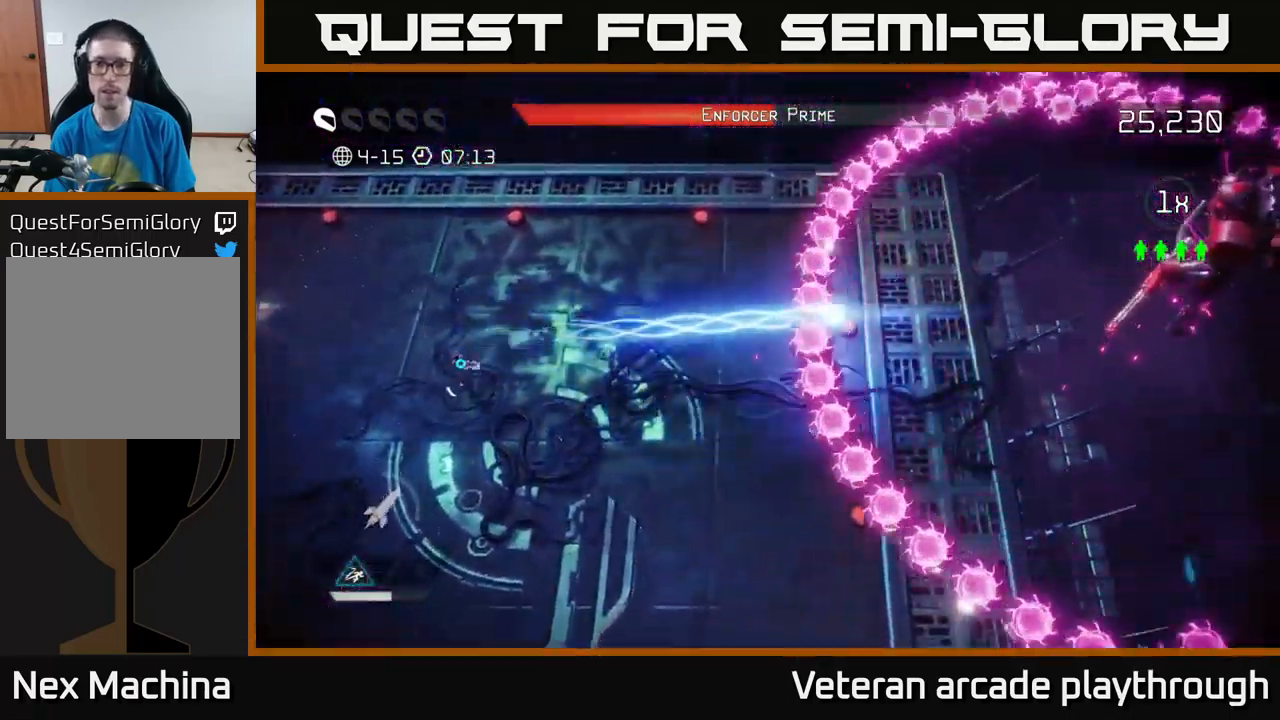
{"buttons": [], "left_stick": "right", "right_stick": "right", "events": [[67, "left_stick", "down-left"], [234, "left_stick", "down-right"], [284, "left_stick", "right"], [300, "L2", "down"], [450, "L2", "up"]]}
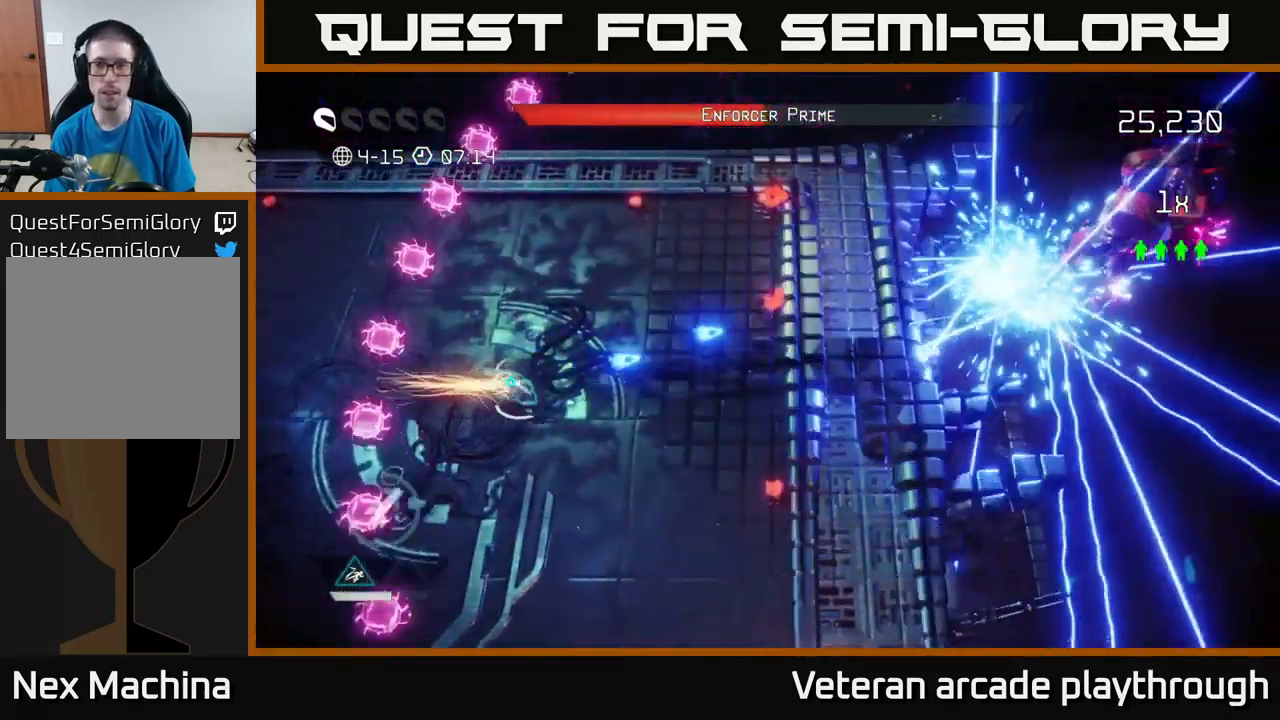
{"buttons": [], "left_stick": "right", "right_stick": "right", "events": []}
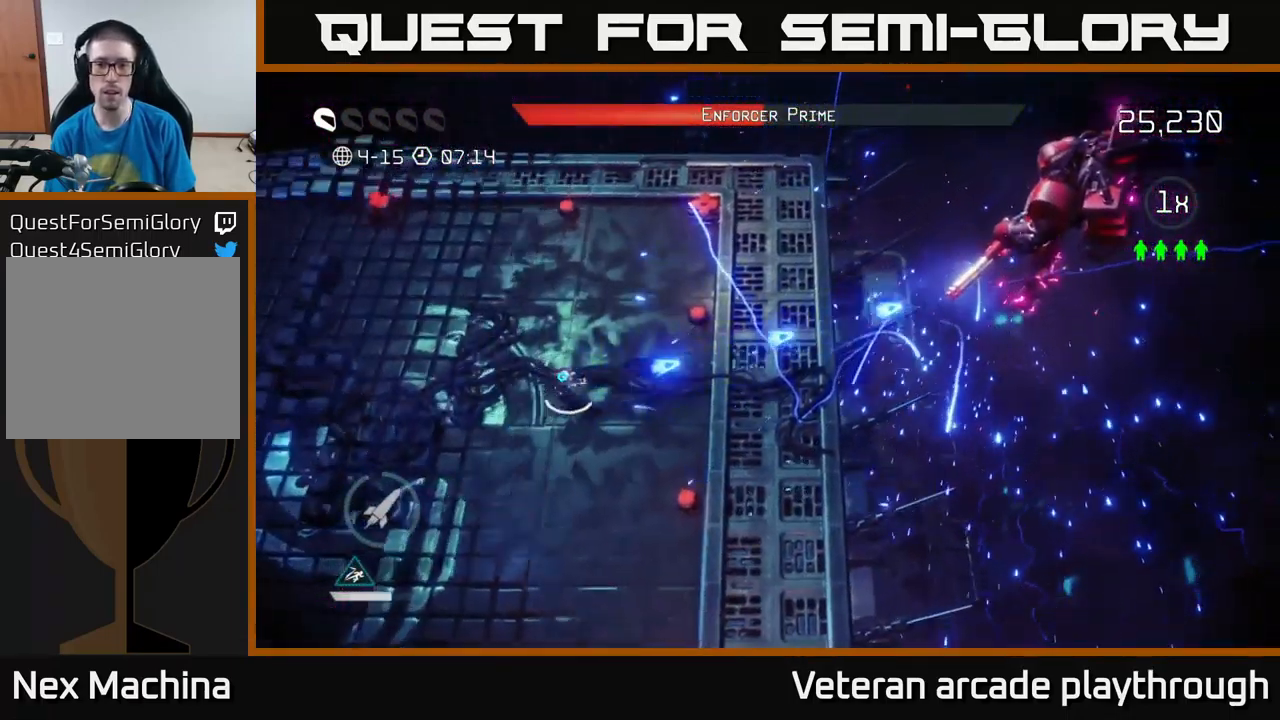
{"buttons": [], "left_stick": "down-left", "right_stick": "right", "events": [[100, "left_stick", "left"], [117, "R2", "down"], [150, "left_stick", "down-left"], [250, "R2", "up"], [316, "R2", "down"], [416, "R2", "up"]]}
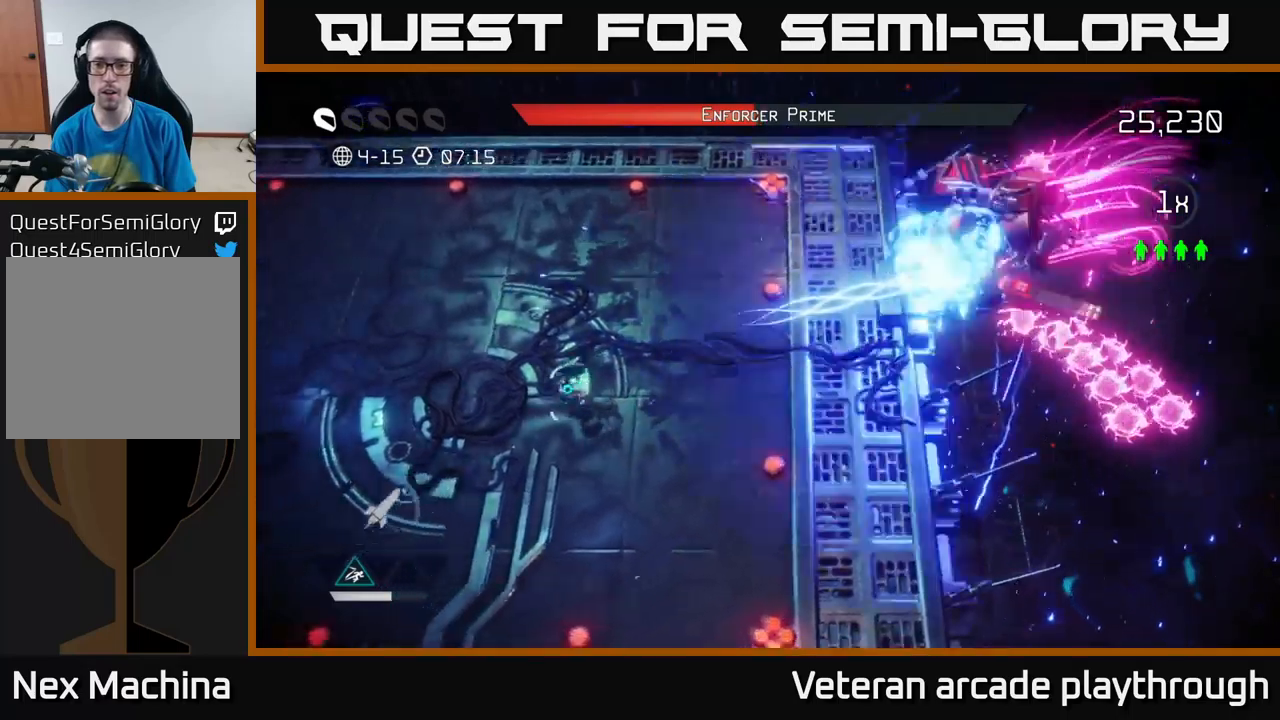
{"buttons": [], "left_stick": "right", "right_stick": "up-right", "events": [[350, "right_stick", "up-right"], [500, "left_stick", "right"]]}